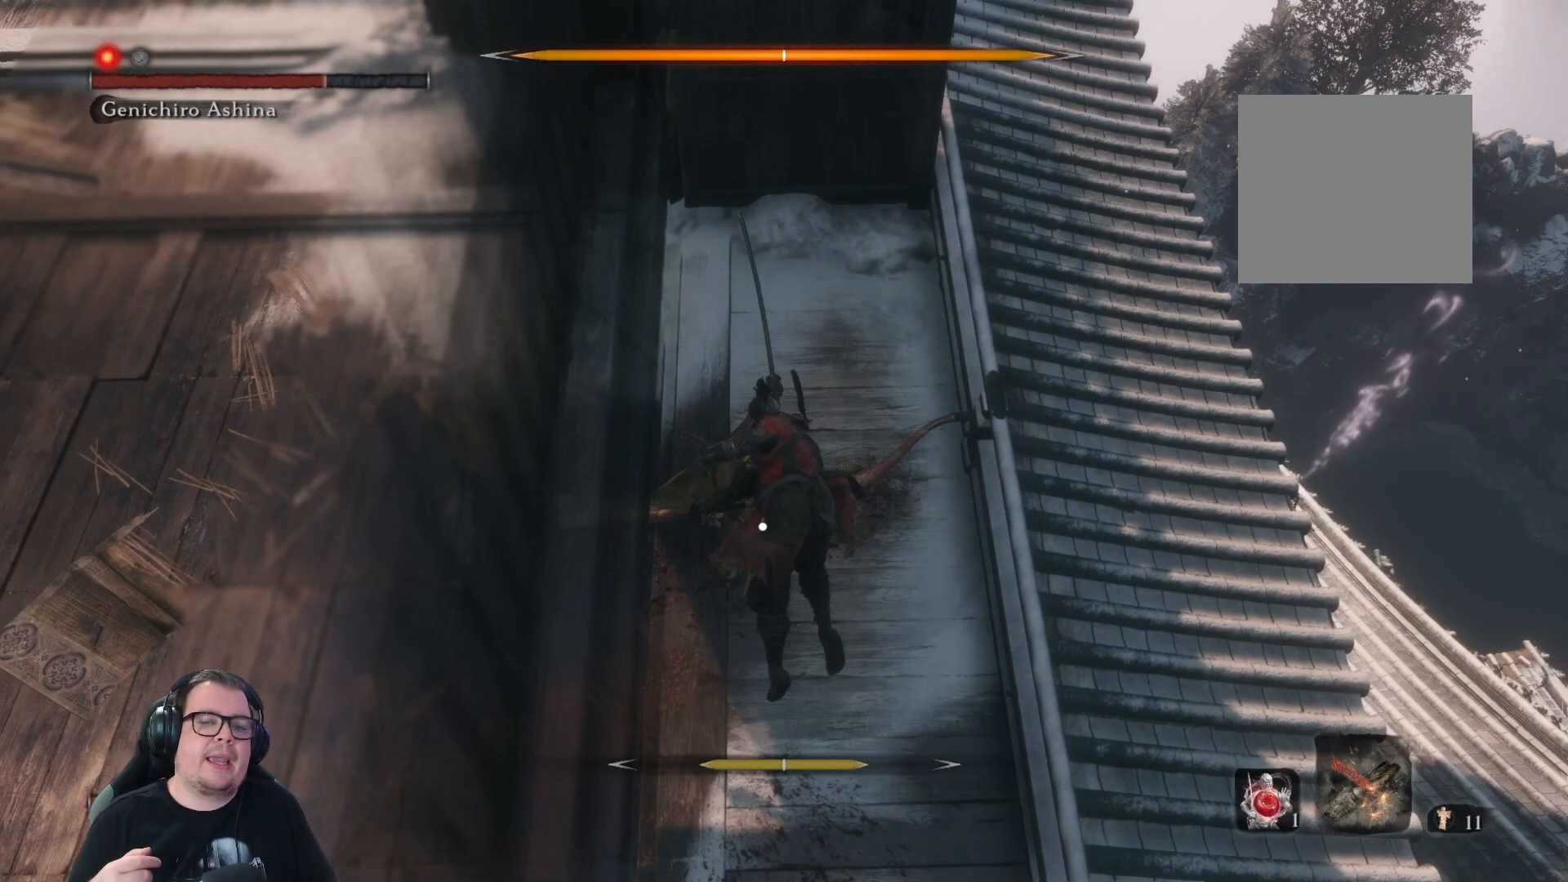
Gameplay with a controller (Xbox layout); each line is a JSON object with the inputs held at the frame after it. "button_events" lists button changes between this image and that frame as [ms after this image, input, new state], when the widget could be followed in between (sticks are given only as held states).
{"buttons": ["R1"], "left_stick": "center", "right_stick": "center", "button_events": []}
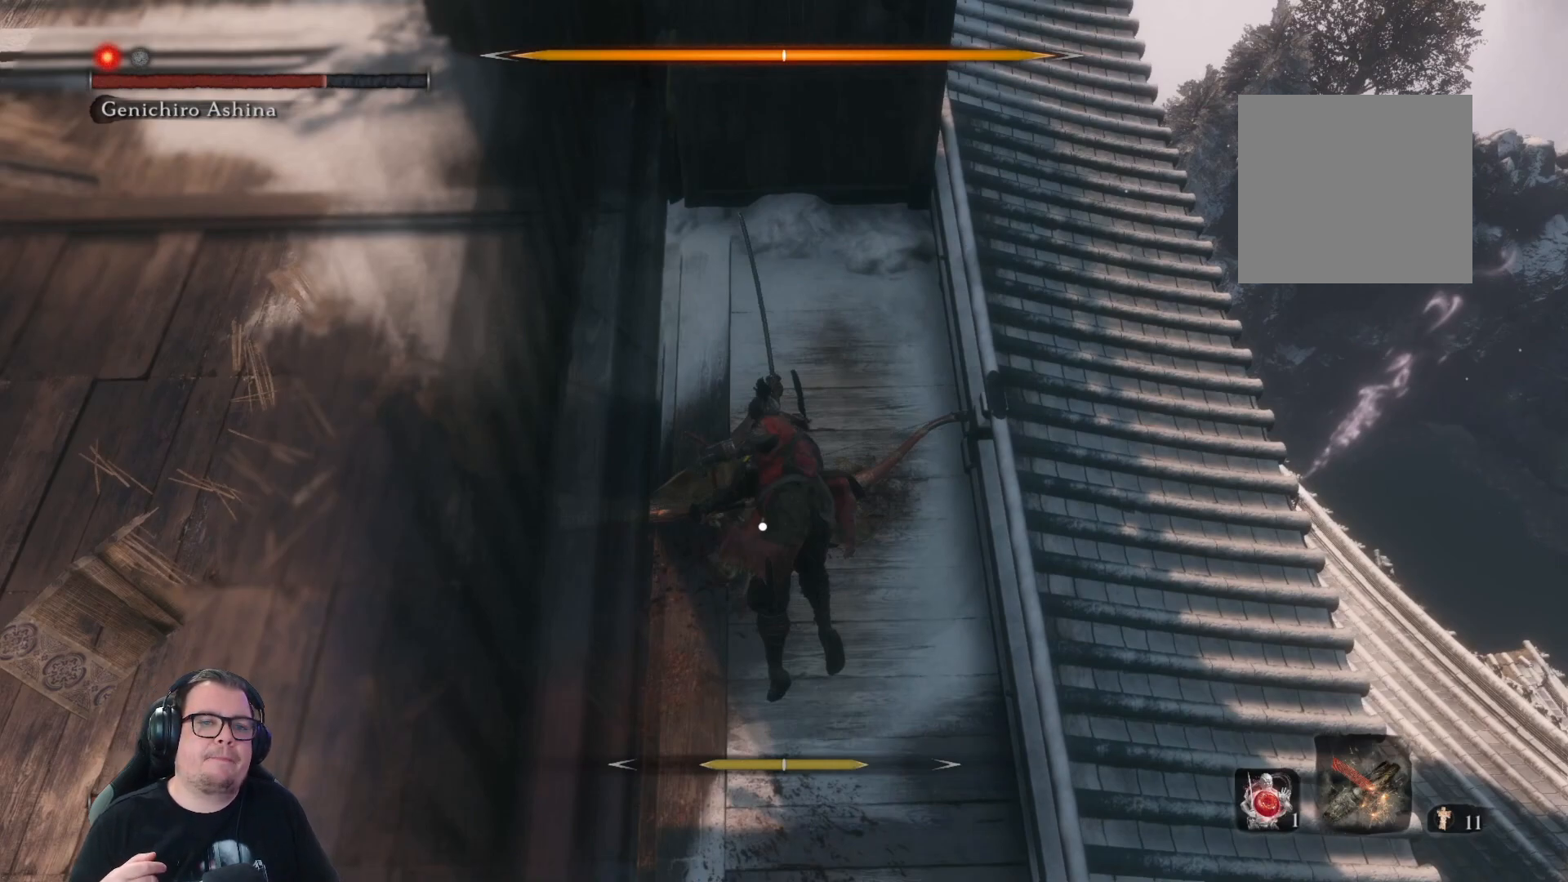
{"buttons": ["R1"], "left_stick": "center", "right_stick": "center", "button_events": []}
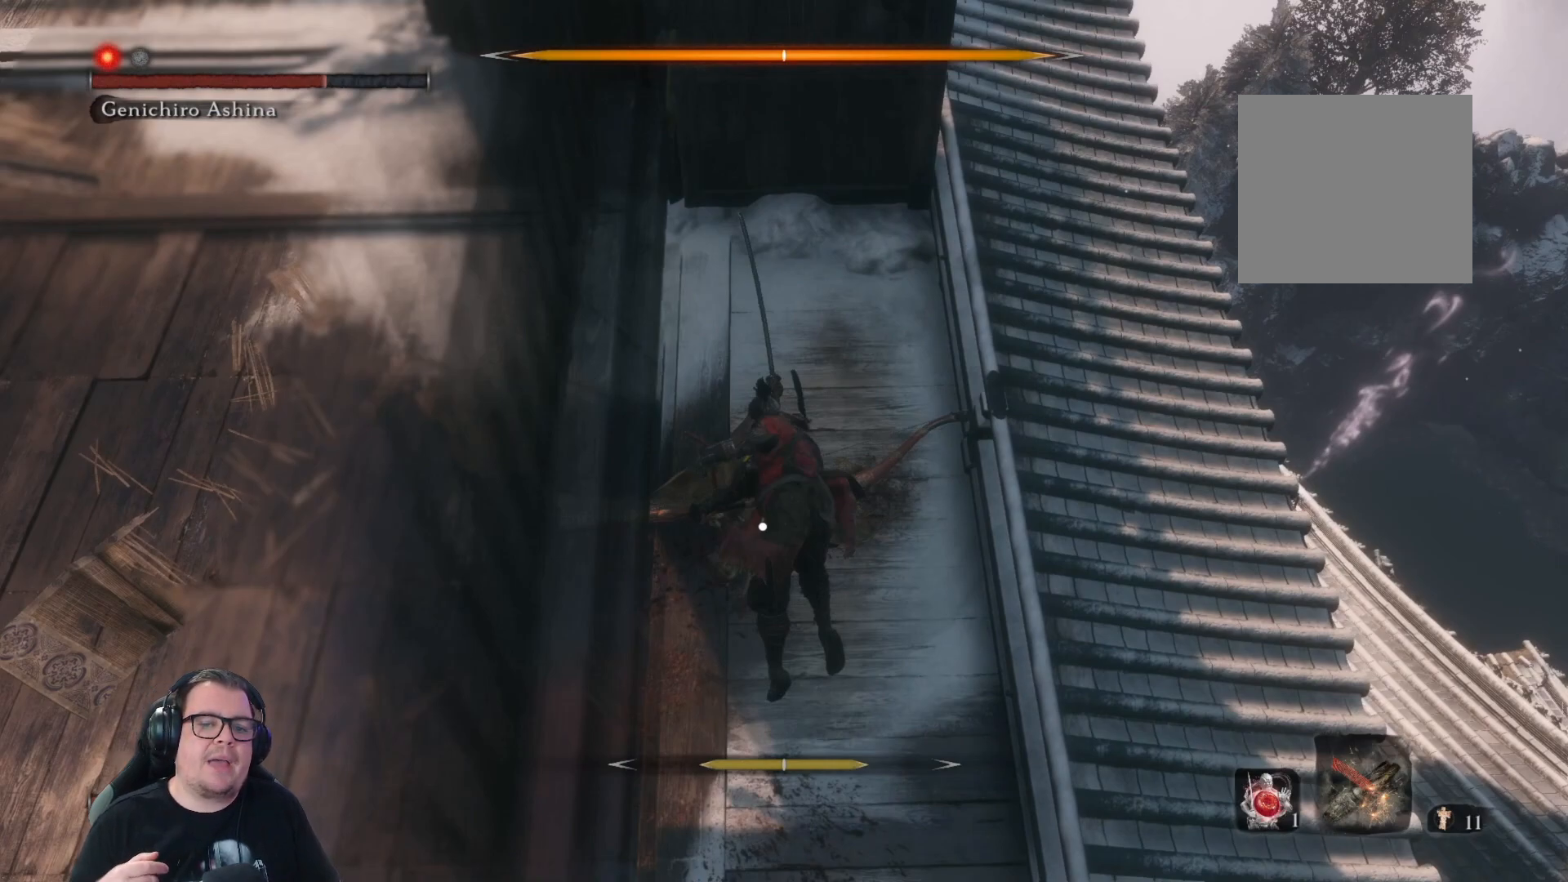
{"buttons": ["R1"], "left_stick": "center", "right_stick": "center", "button_events": []}
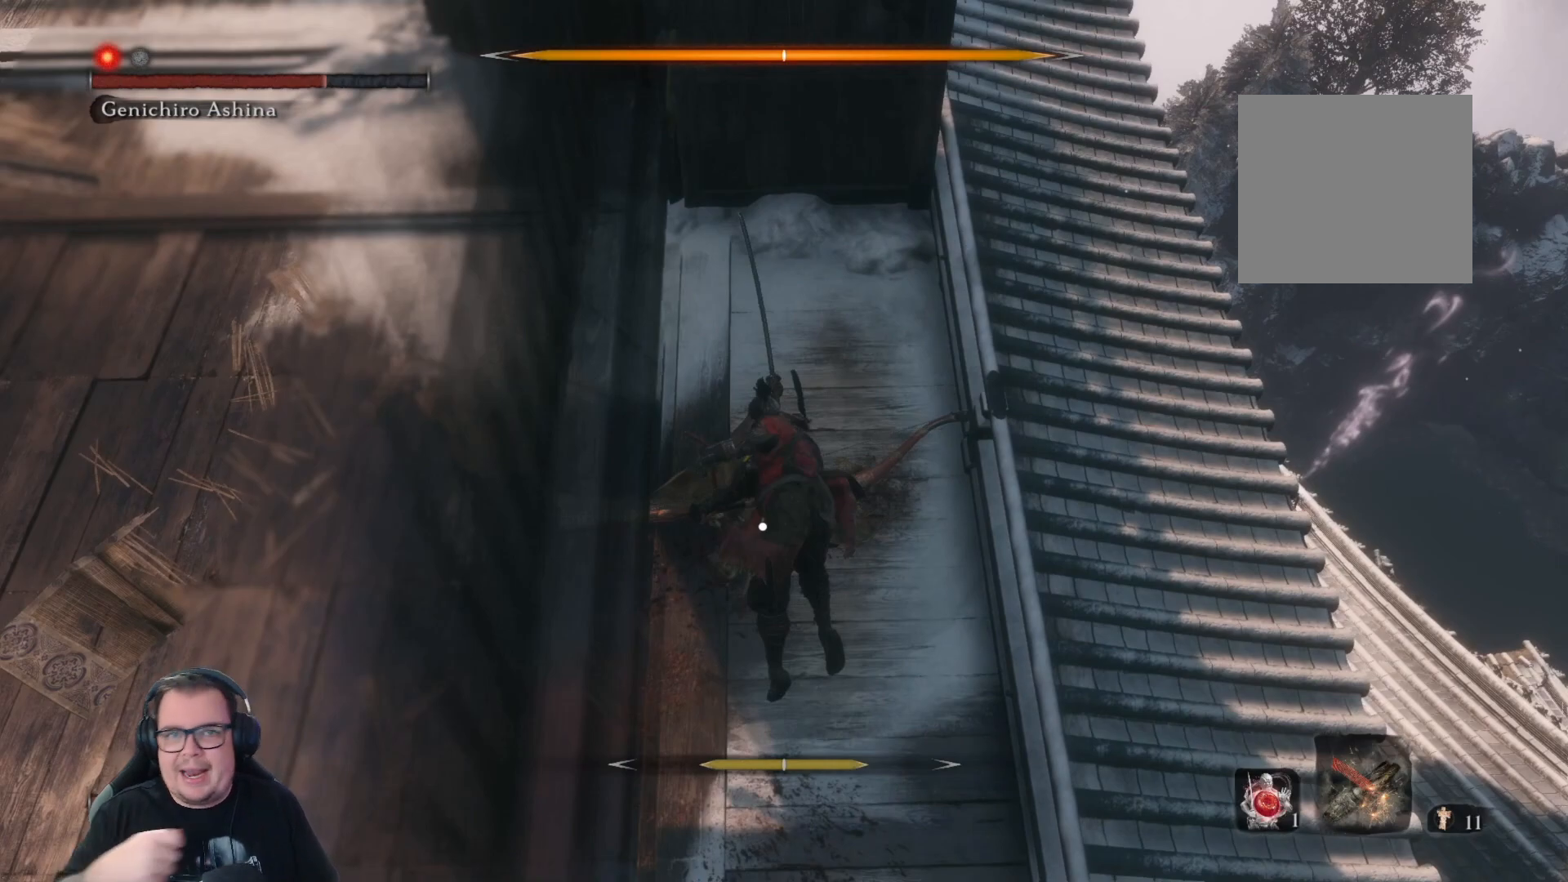
{"buttons": ["R1"], "left_stick": "center", "right_stick": "center", "button_events": []}
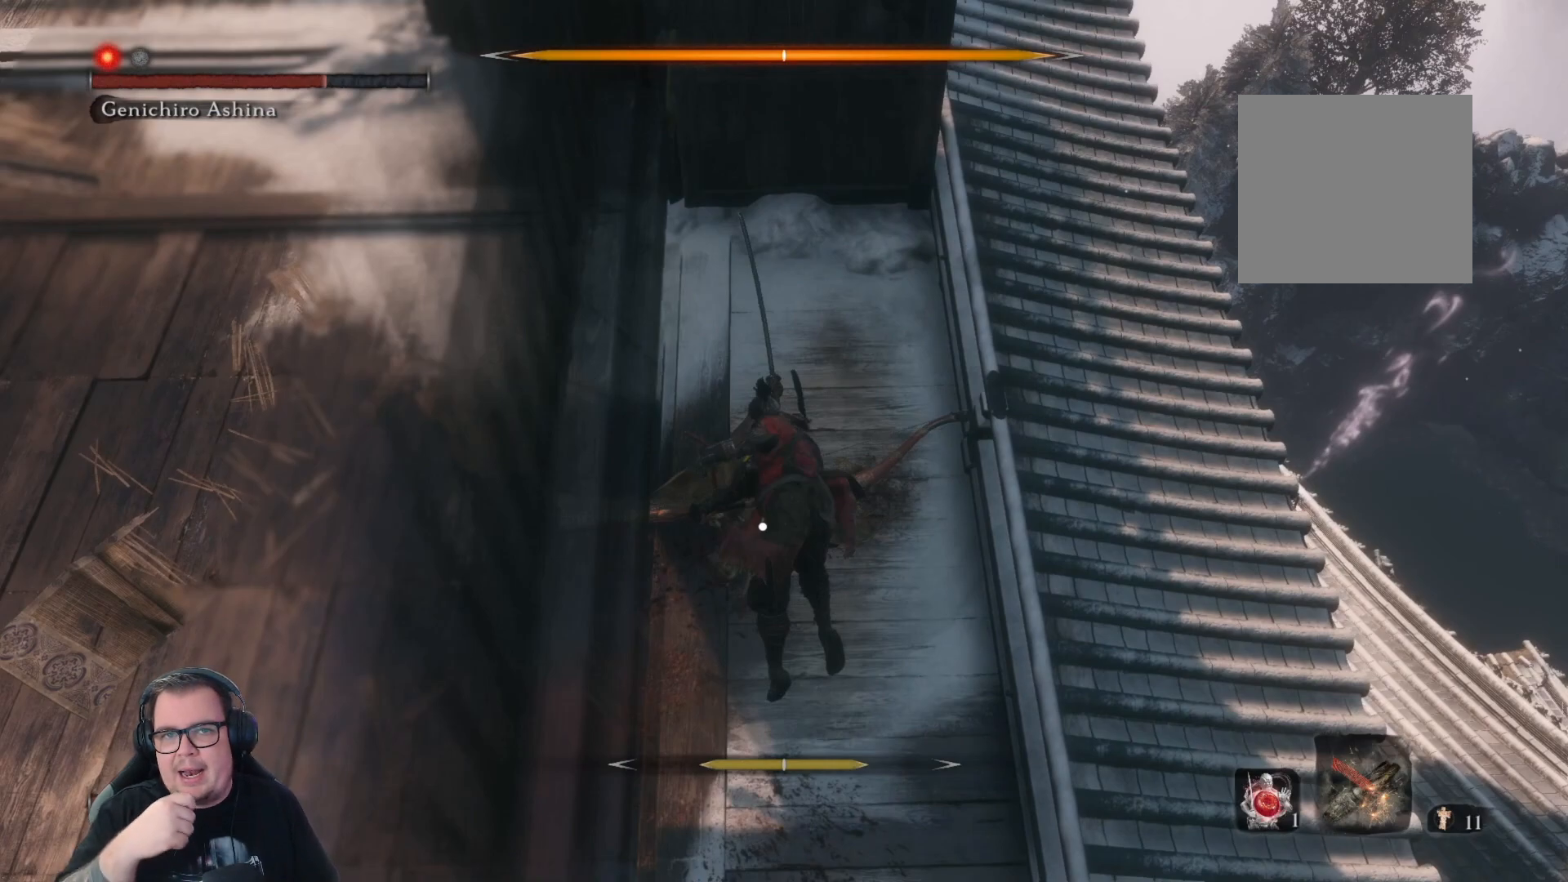
{"buttons": ["R1"], "left_stick": "center", "right_stick": "center", "button_events": []}
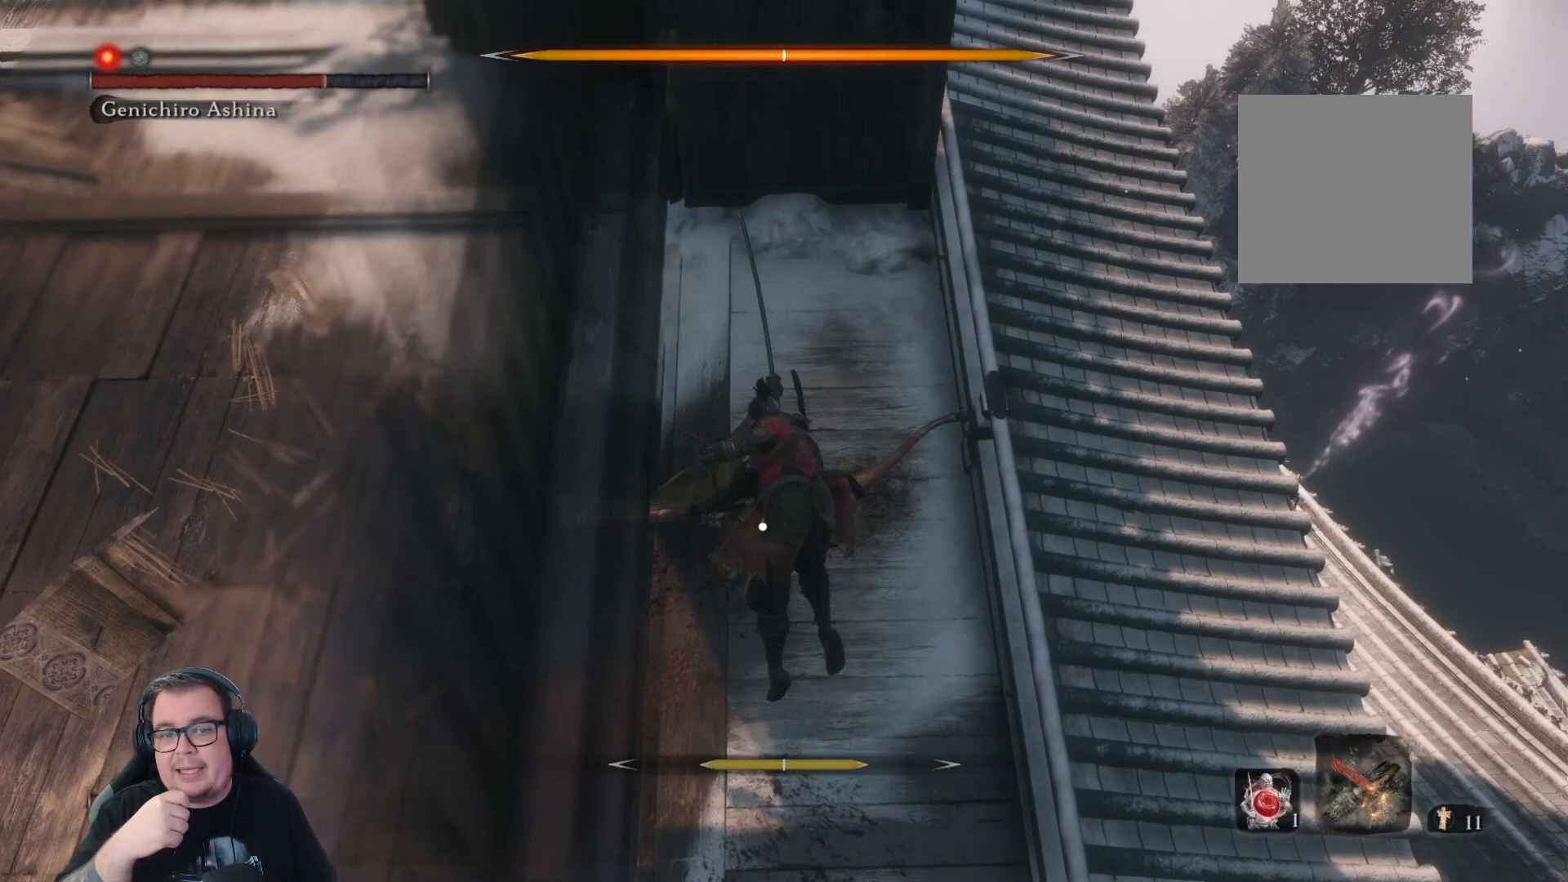
{"buttons": ["R1"], "left_stick": "center", "right_stick": "center", "button_events": []}
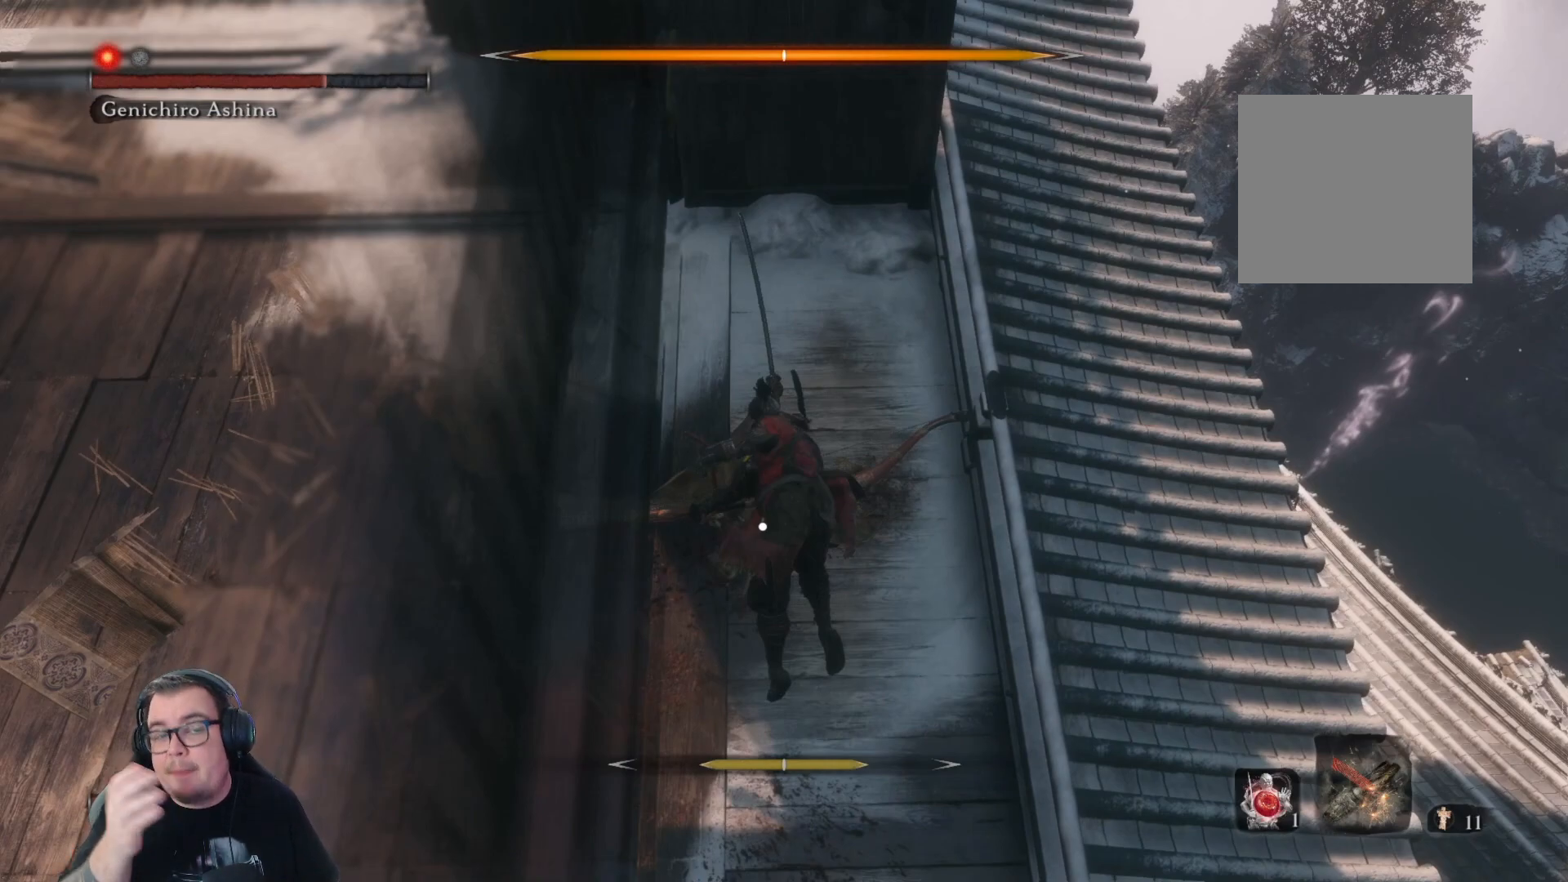
{"buttons": ["R1"], "left_stick": "center", "right_stick": "center", "button_events": []}
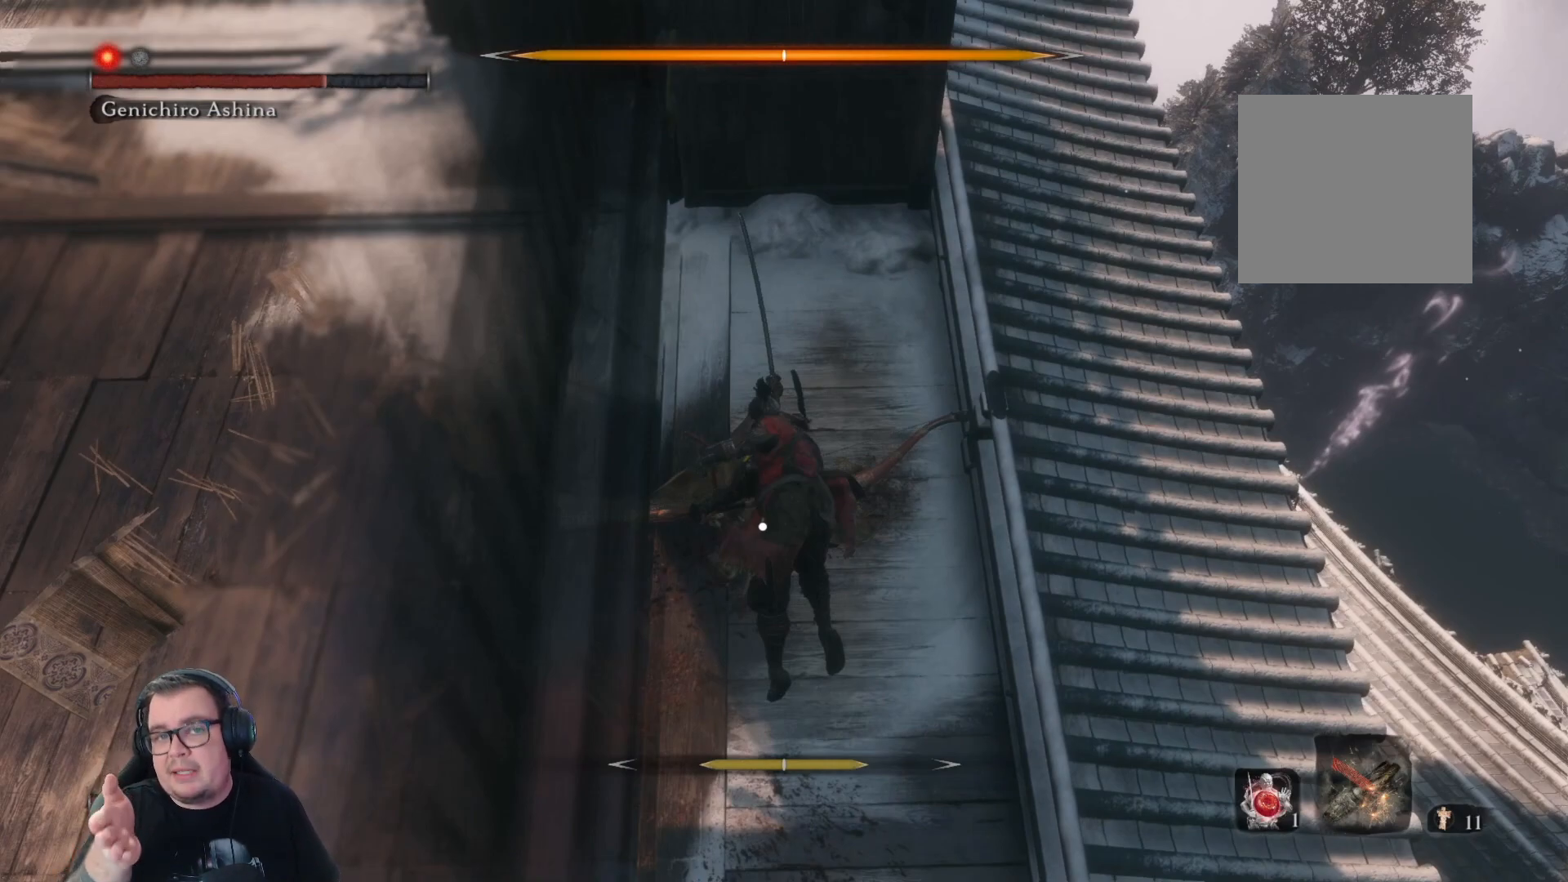
{"buttons": ["R1"], "left_stick": "center", "right_stick": "center", "button_events": []}
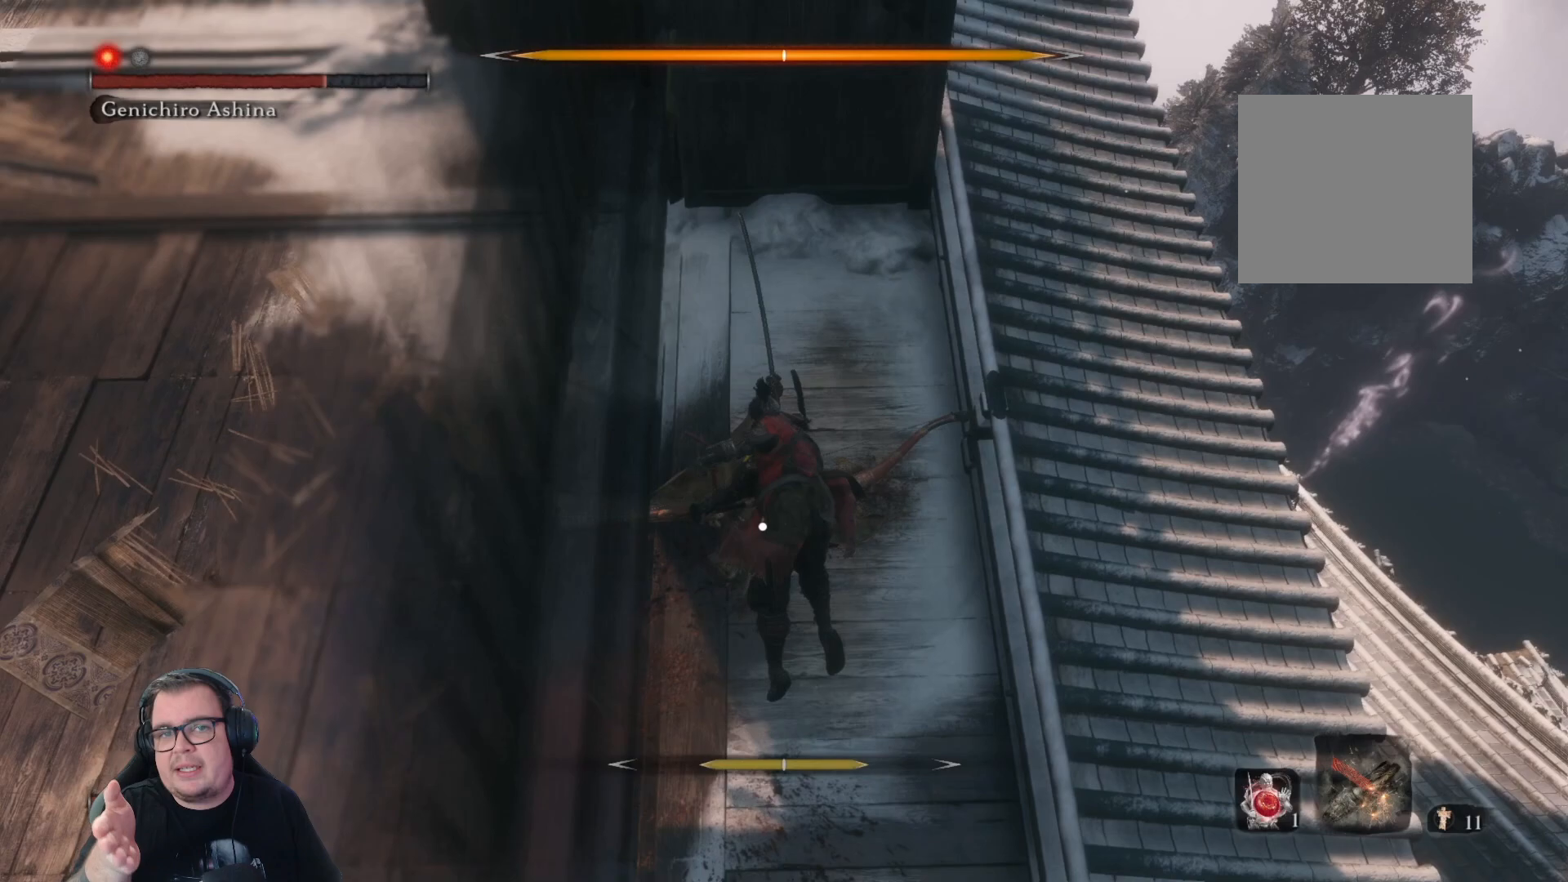
{"buttons": ["R1"], "left_stick": "center", "right_stick": "center", "button_events": []}
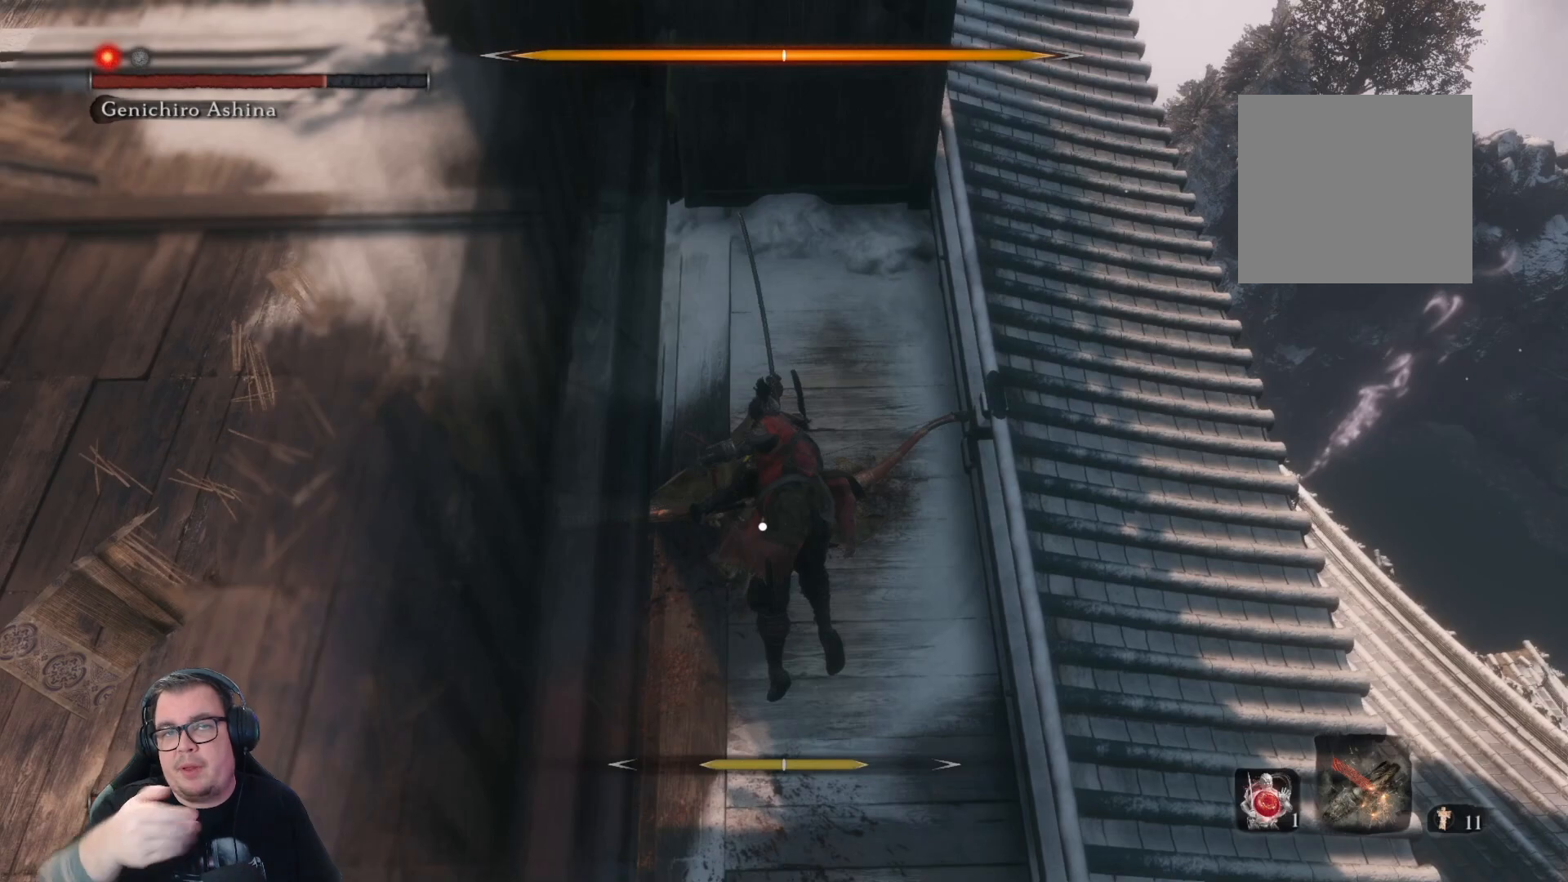
{"buttons": ["R1"], "left_stick": "center", "right_stick": "center", "button_events": []}
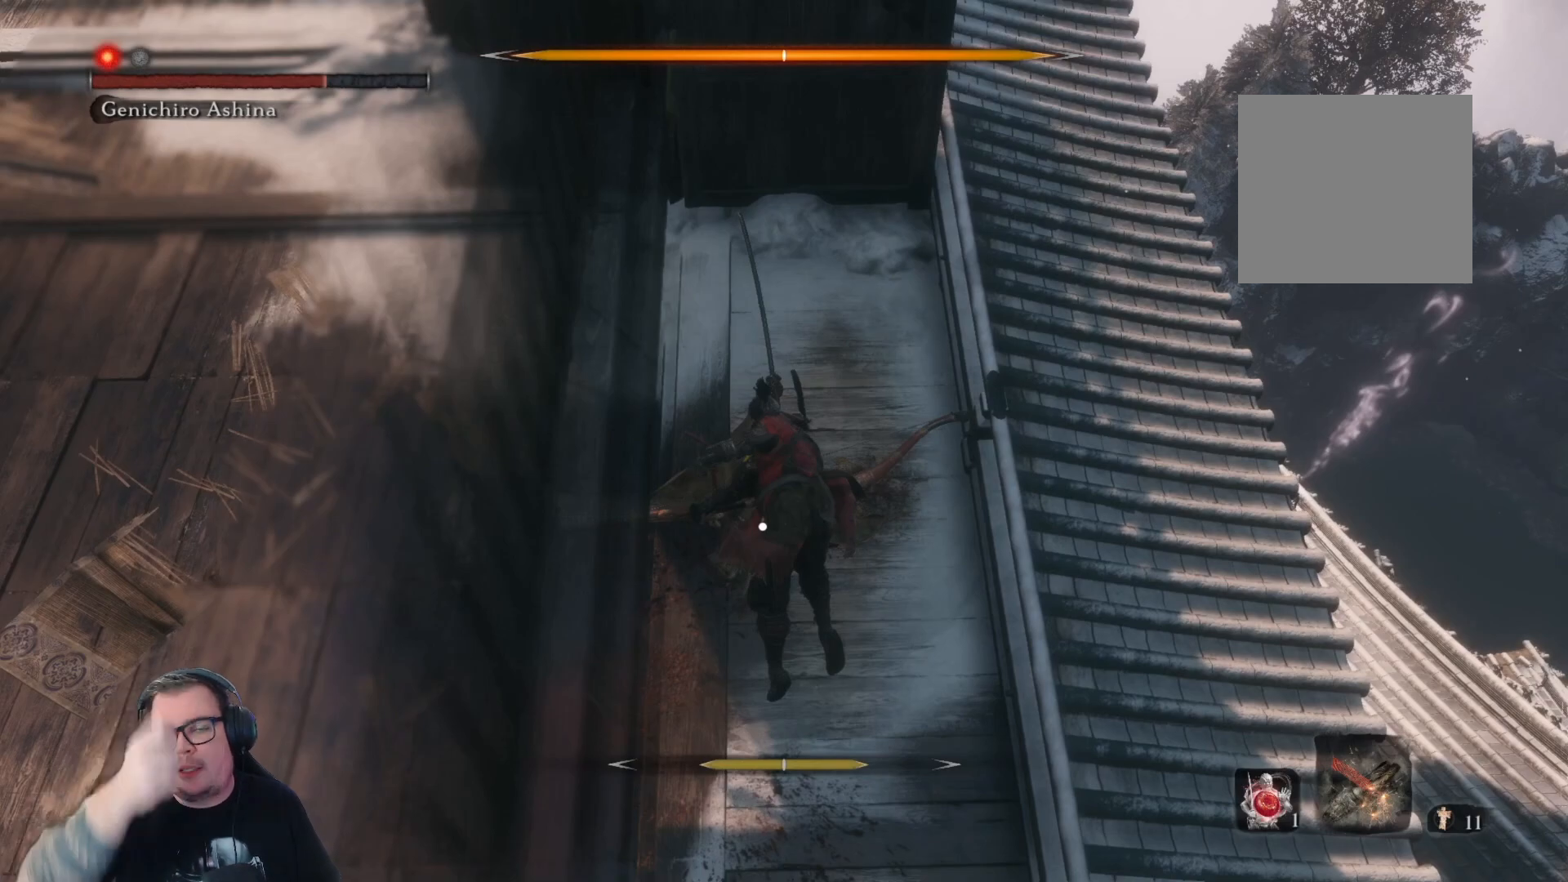
{"buttons": ["R1"], "left_stick": "center", "right_stick": "center", "button_events": []}
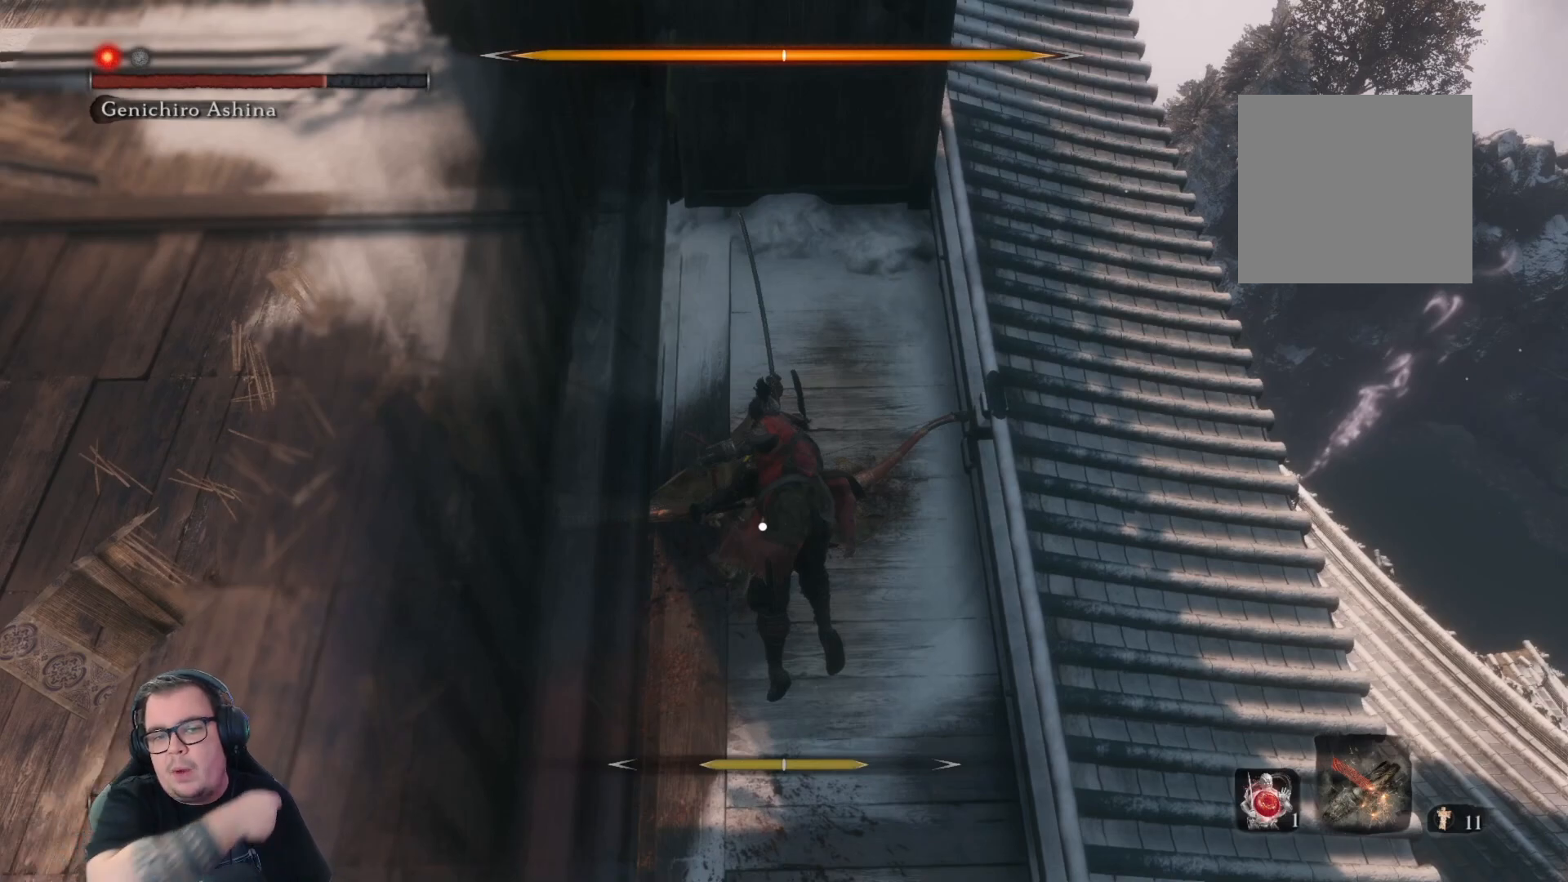
{"buttons": ["R1"], "left_stick": "center", "right_stick": "center", "button_events": []}
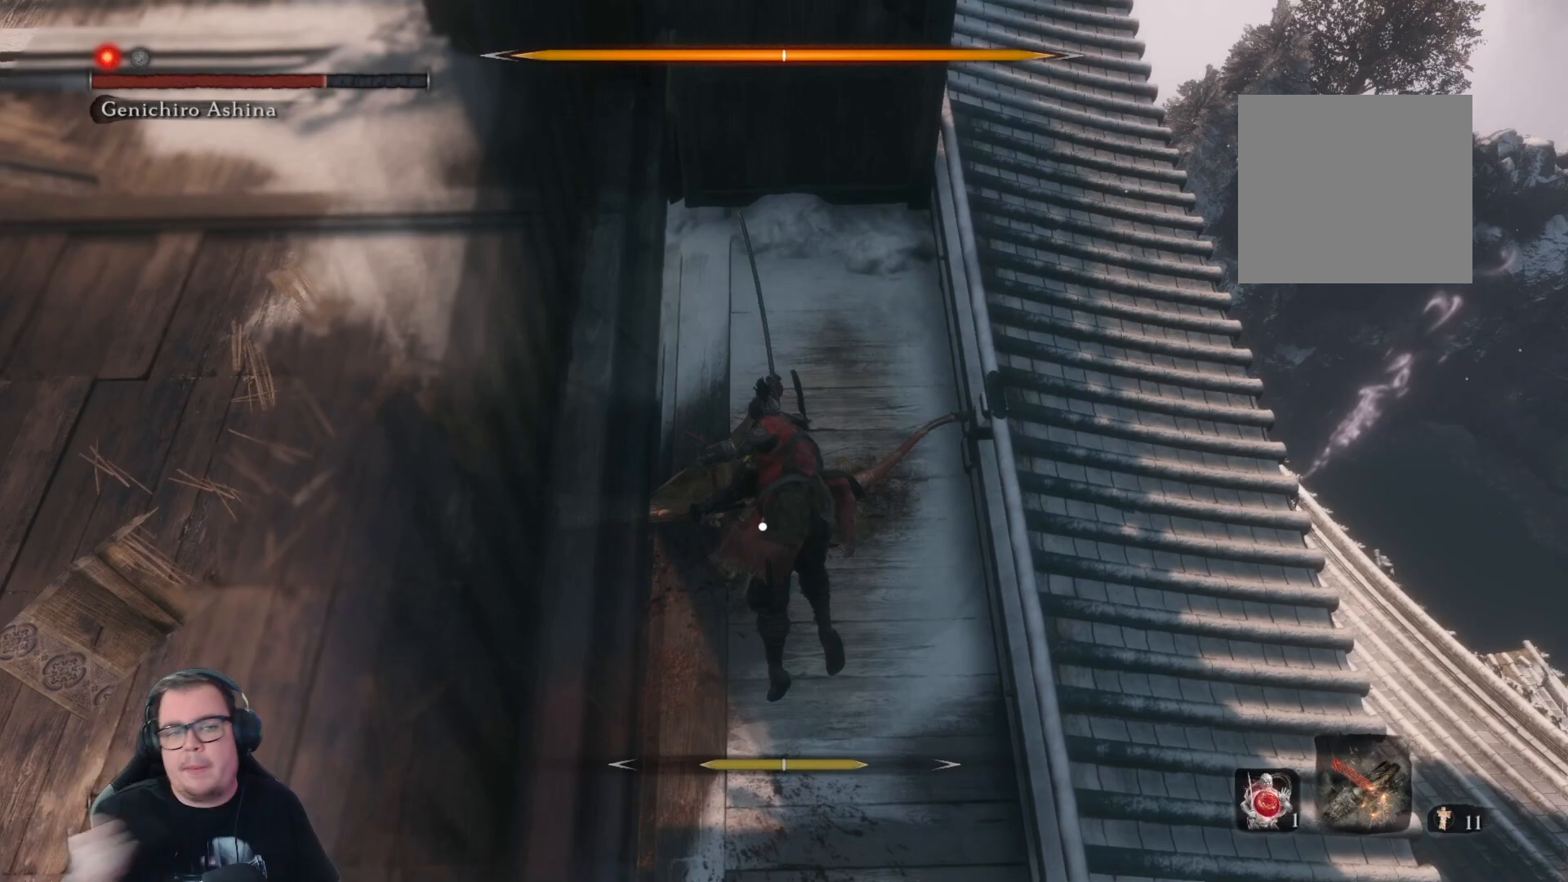
{"buttons": ["R1"], "left_stick": "center", "right_stick": "center", "button_events": []}
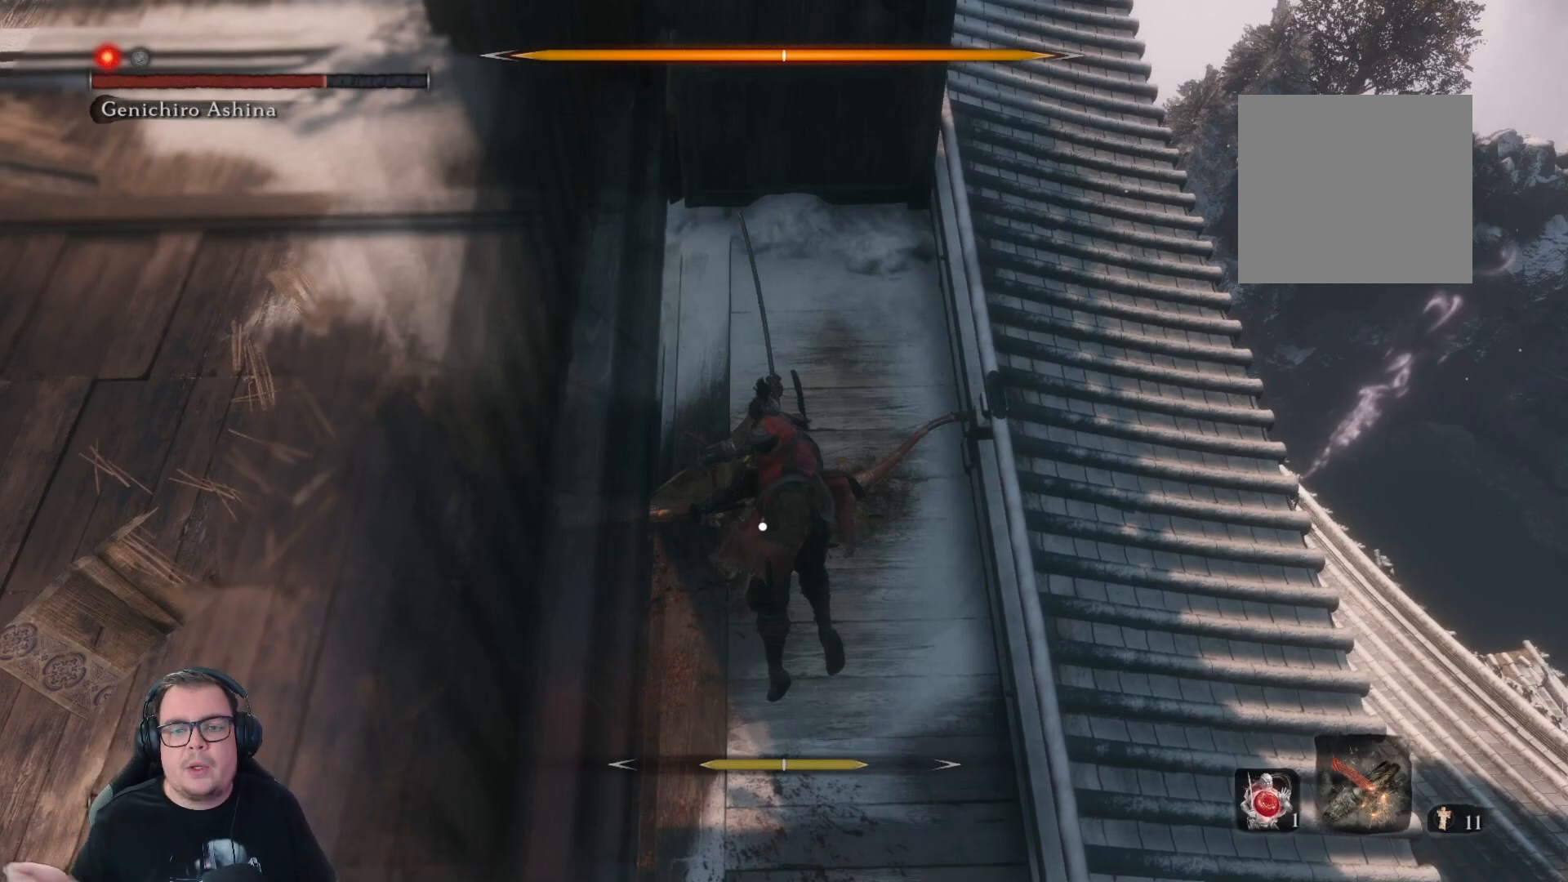
{"buttons": ["R1"], "left_stick": "center", "right_stick": "center", "button_events": []}
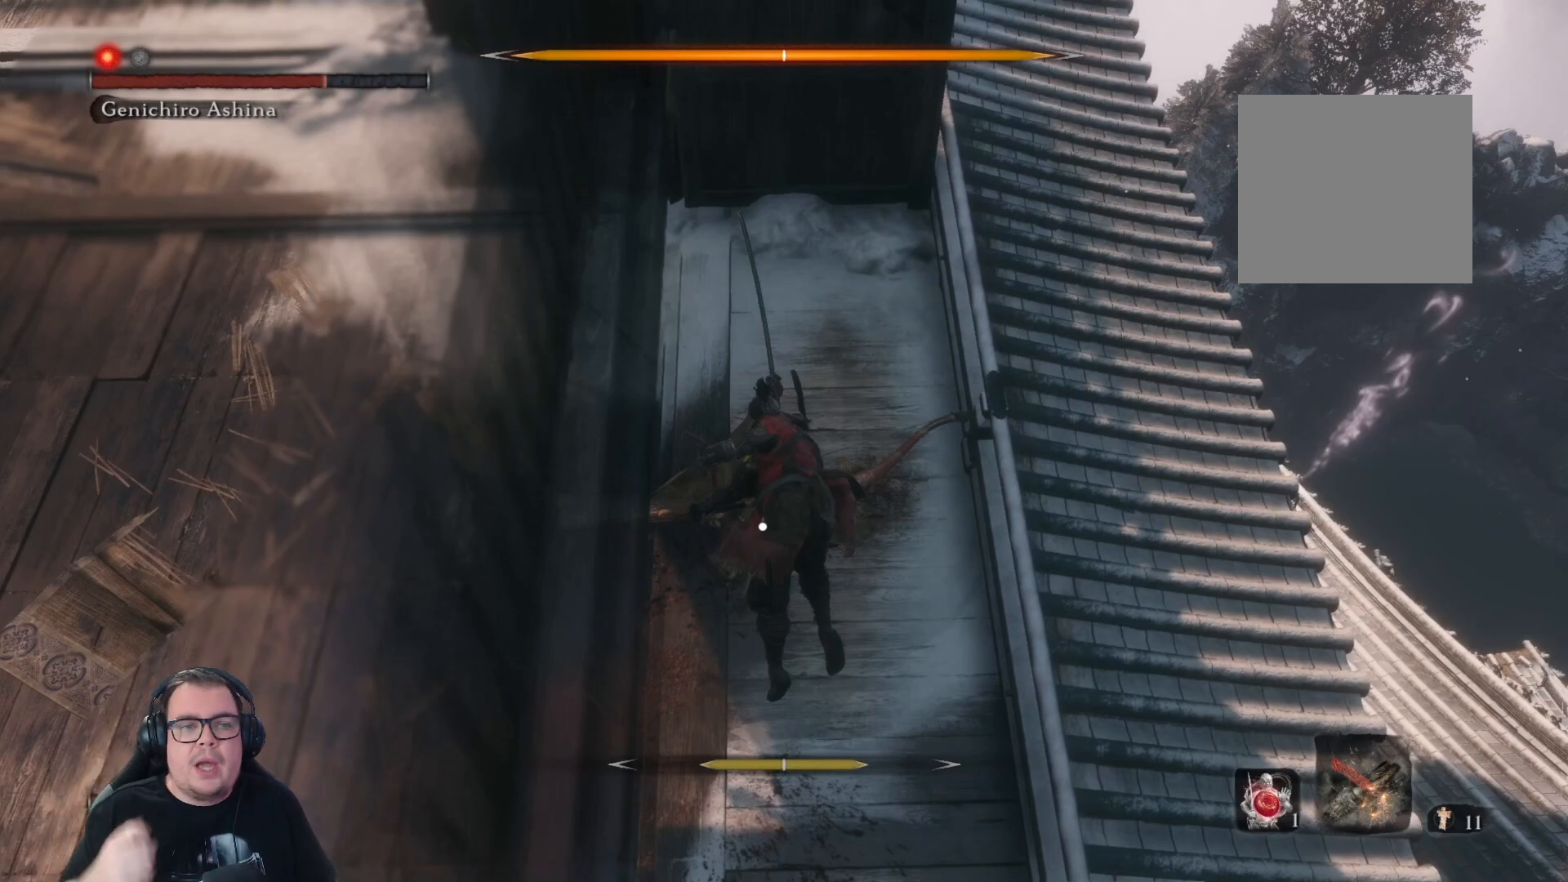
{"buttons": ["R1"], "left_stick": "center", "right_stick": "center", "button_events": []}
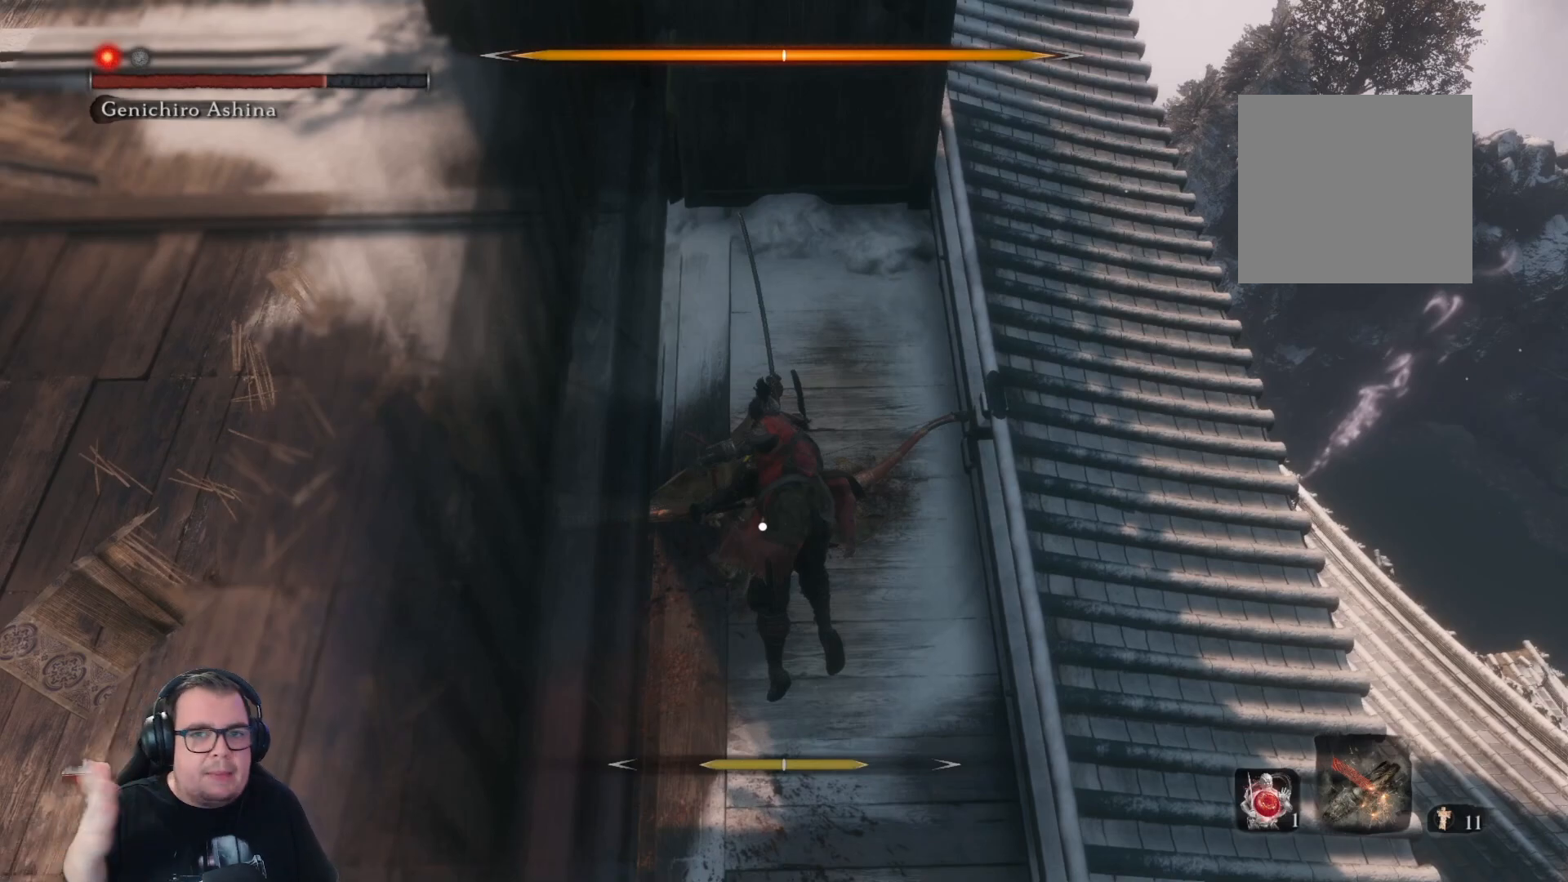
{"buttons": ["R1"], "left_stick": "center", "right_stick": "center", "button_events": []}